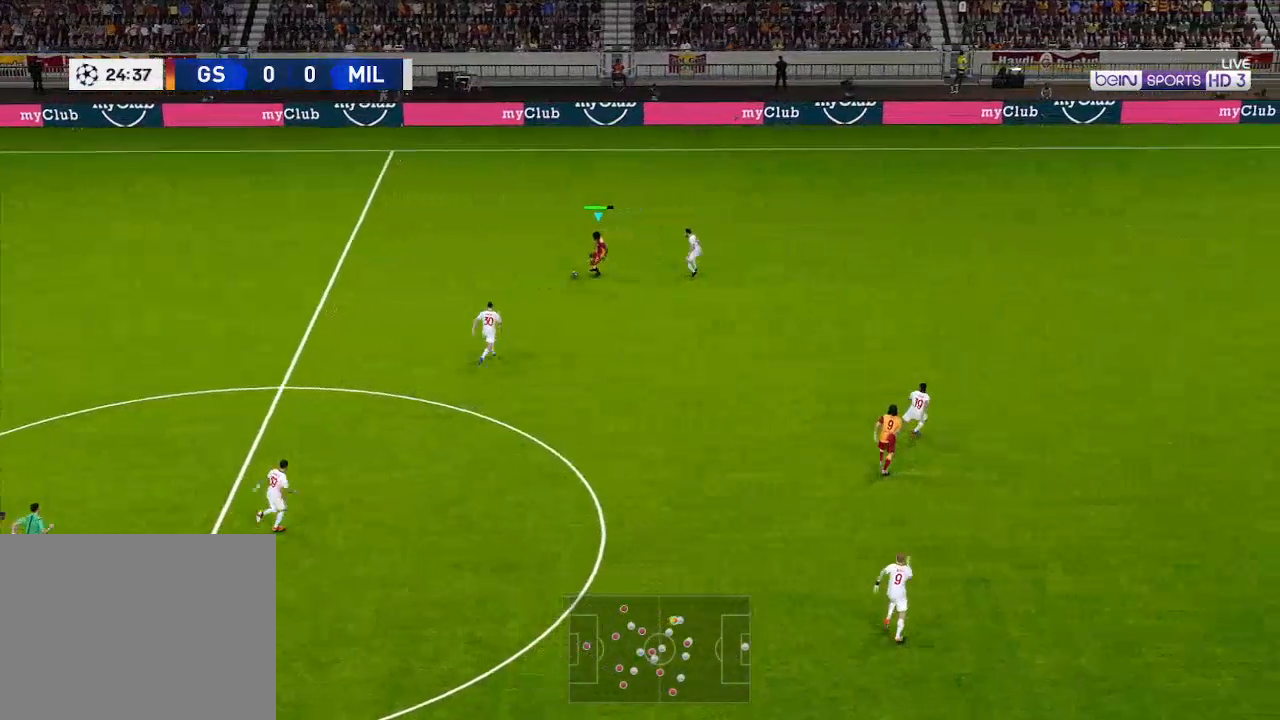
Gameplay with a controller (Xbox layout); each line is a JSON object with the inputs held at the frame after it. "events" lists button and stick changes between this image and that frame as [ms after this image, input, new state], when the widget could be followed in between.
{"buttons": ["DPAD_DOWN", "DPAD_RIGHT"], "left_stick": "center", "right_stick": "center", "events": [[300, "A", "down"], [300, "DPAD_RIGHT", "down"], [333, "A", "up"]]}
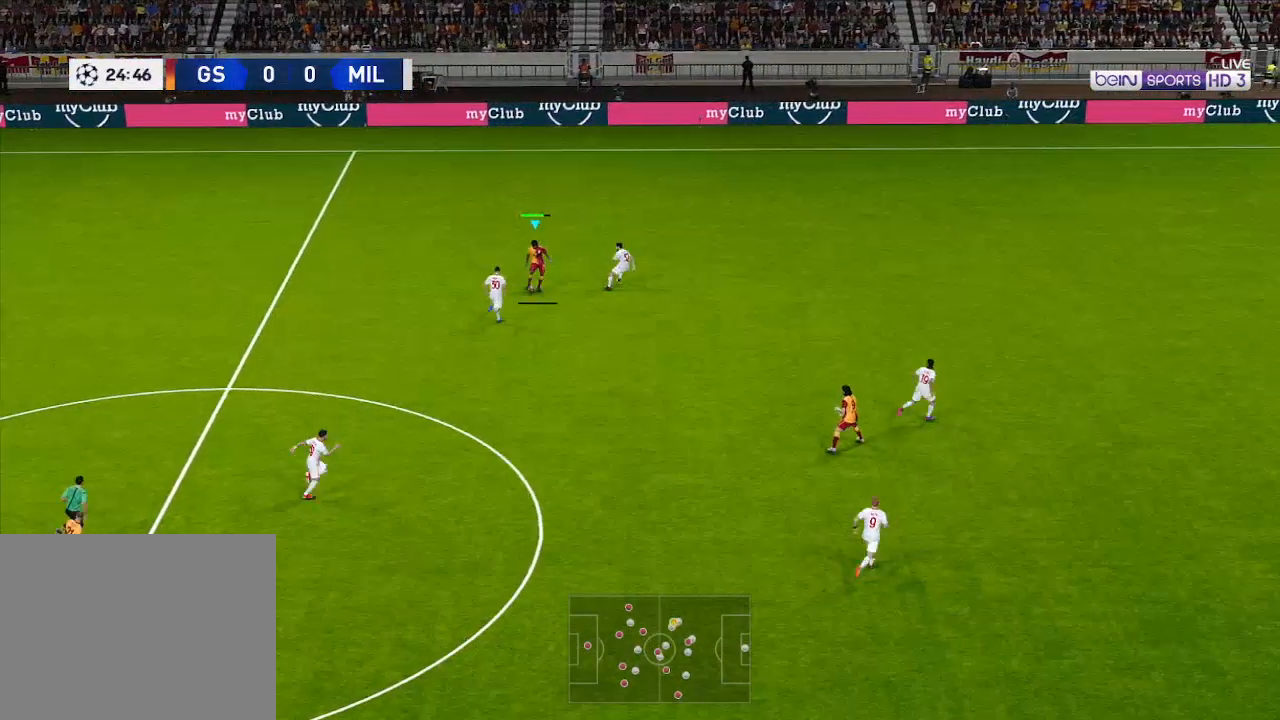
{"buttons": ["DPAD_UP"], "left_stick": "center", "right_stick": "center", "events": [[267, "DPAD_DOWN", "up"], [300, "DPAD_RIGHT", "up"], [300, "DPAD_UP", "down"]]}
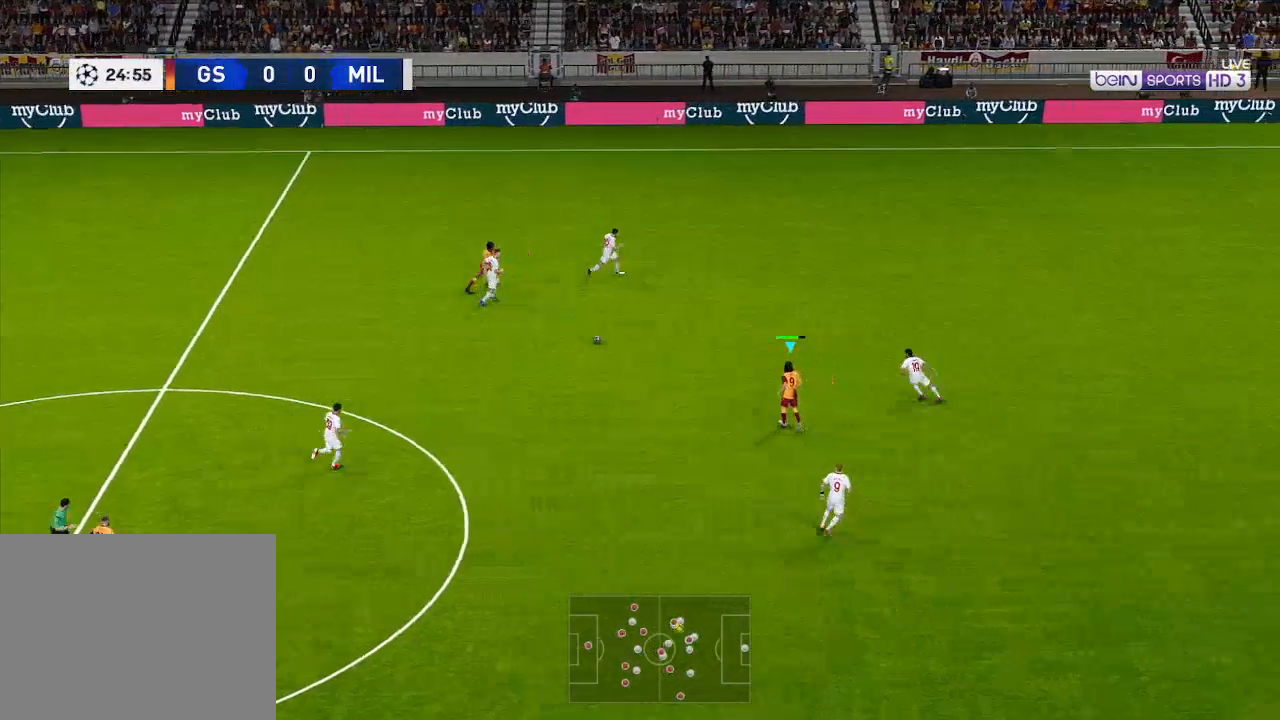
{"buttons": ["DPAD_DOWN"], "left_stick": "center", "right_stick": "center", "events": [[100, "DPAD_DOWN", "down"], [100, "DPAD_UP", "up"]]}
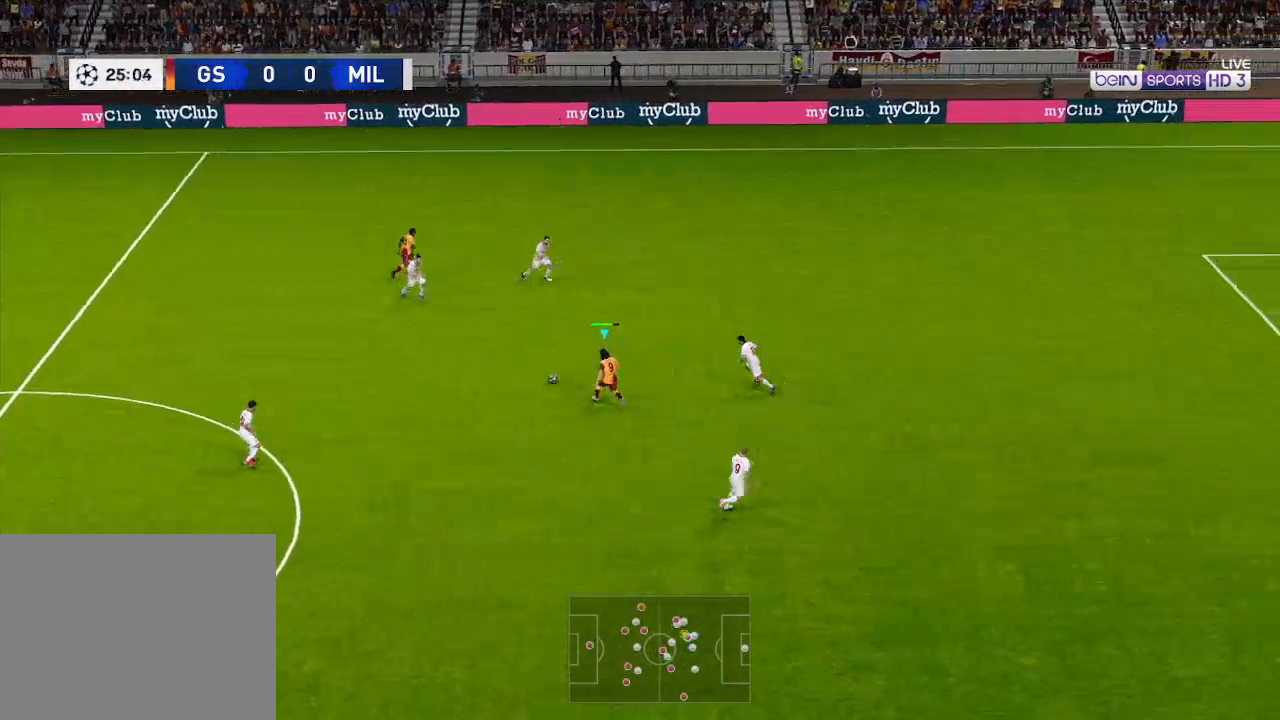
{"buttons": ["R1", "DPAD_DOWN"], "left_stick": "center", "right_stick": "center", "events": [[67, "R1", "down"]]}
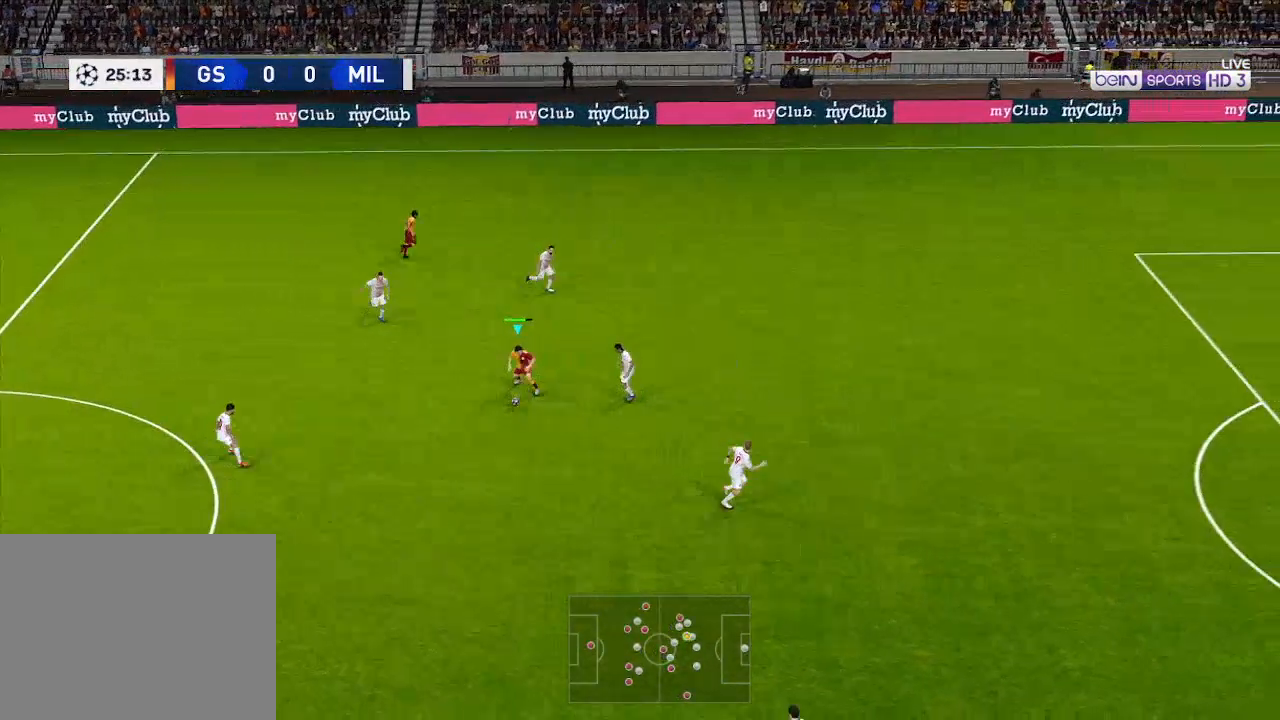
{"buttons": ["R1", "DPAD_DOWN"], "left_stick": "center", "right_stick": "center", "events": []}
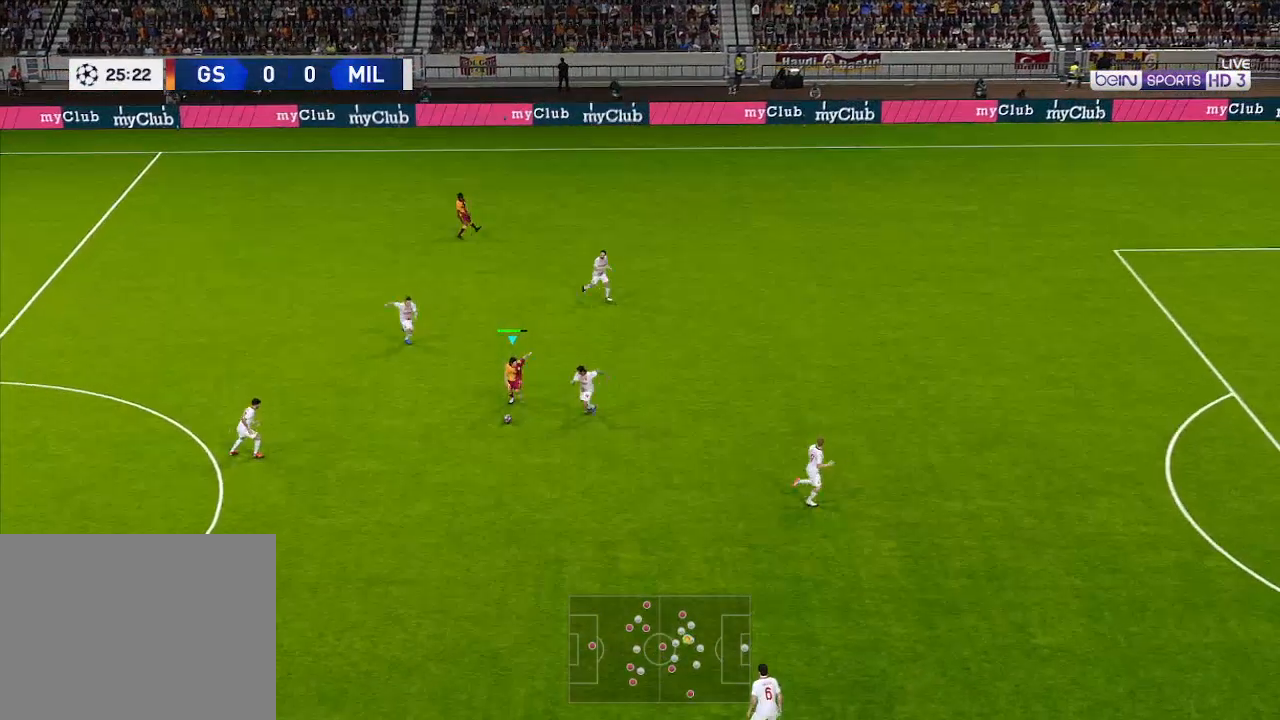
{"buttons": ["R1", "DPAD_DOWN"], "left_stick": "center", "right_stick": "center", "events": []}
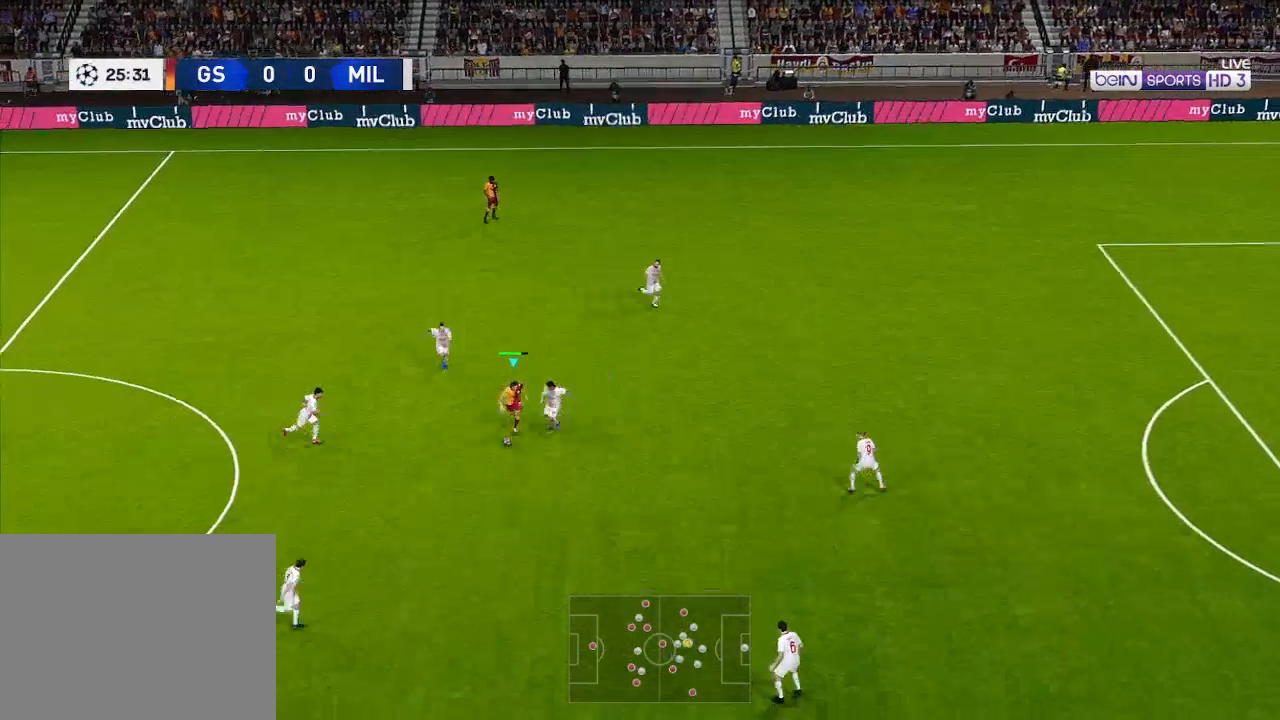
{"buttons": ["R1", "DPAD_DOWN", "DPAD_RIGHT"], "left_stick": "center", "right_stick": "center", "events": [[67, "DPAD_RIGHT", "down"]]}
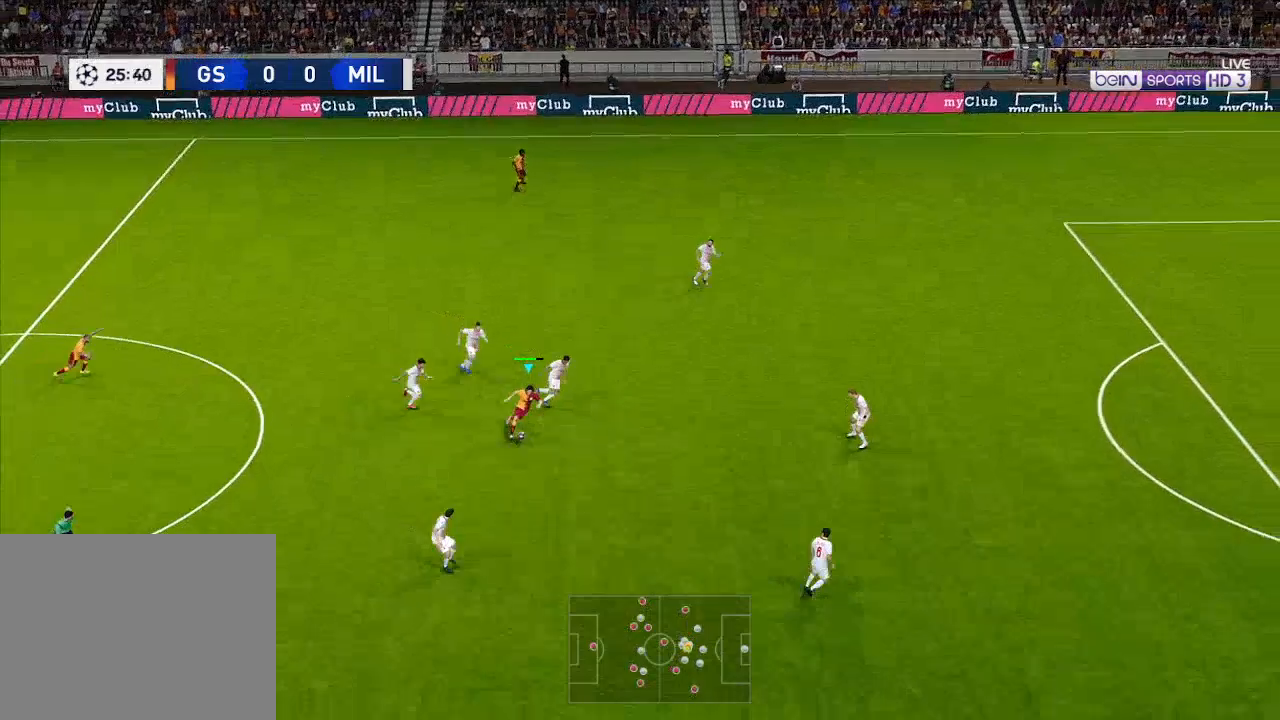
{"buttons": ["R1", "DPAD_RIGHT"], "left_stick": "center", "right_stick": "center", "events": [[167, "DPAD_DOWN", "up"]]}
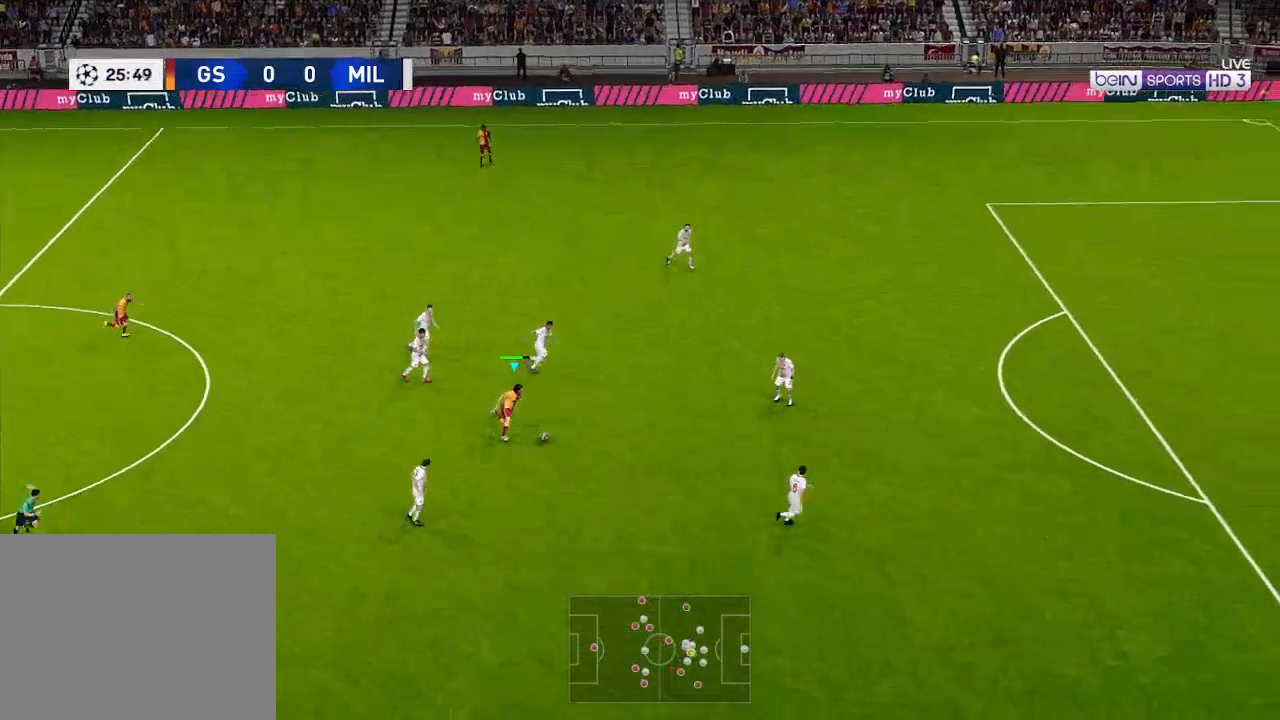
{"buttons": ["R1", "DPAD_DOWN", "DPAD_RIGHT"], "left_stick": "center", "right_stick": "center", "events": [[33, "DPAD_DOWN", "down"]]}
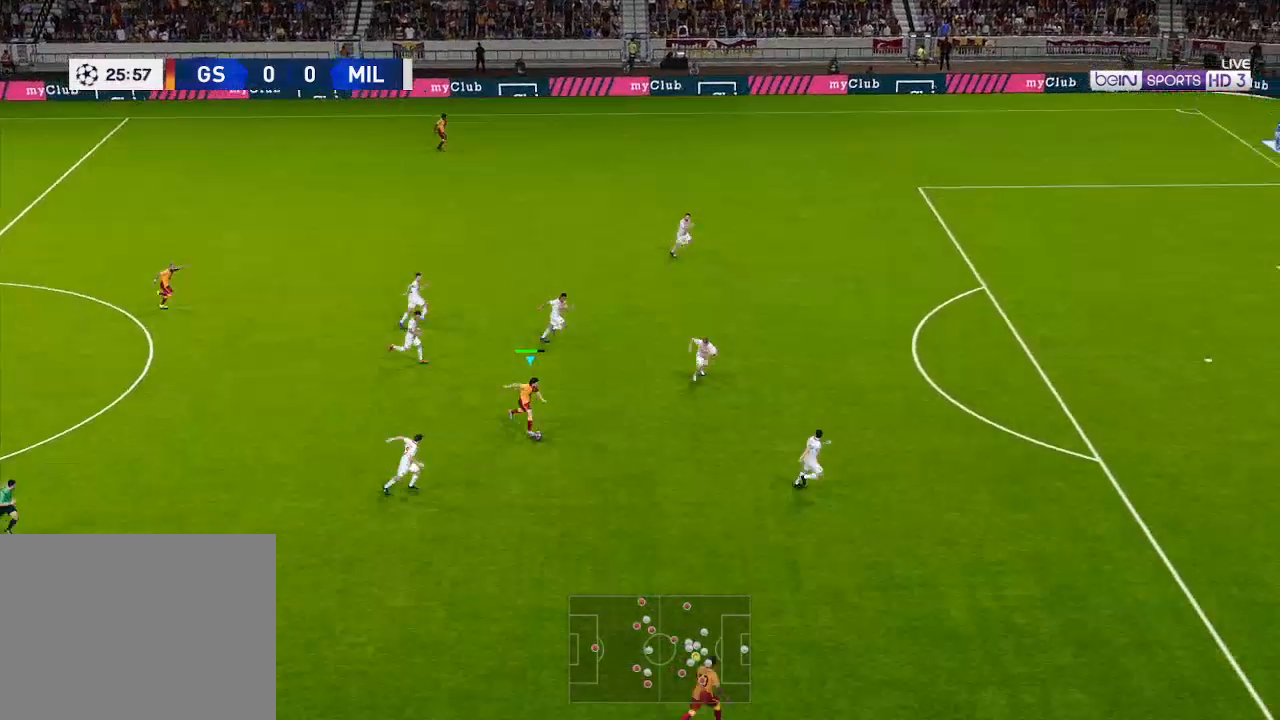
{"buttons": ["DPAD_DOWN", "DPAD_RIGHT"], "left_stick": "center", "right_stick": "center", "events": [[267, "R1", "up"]]}
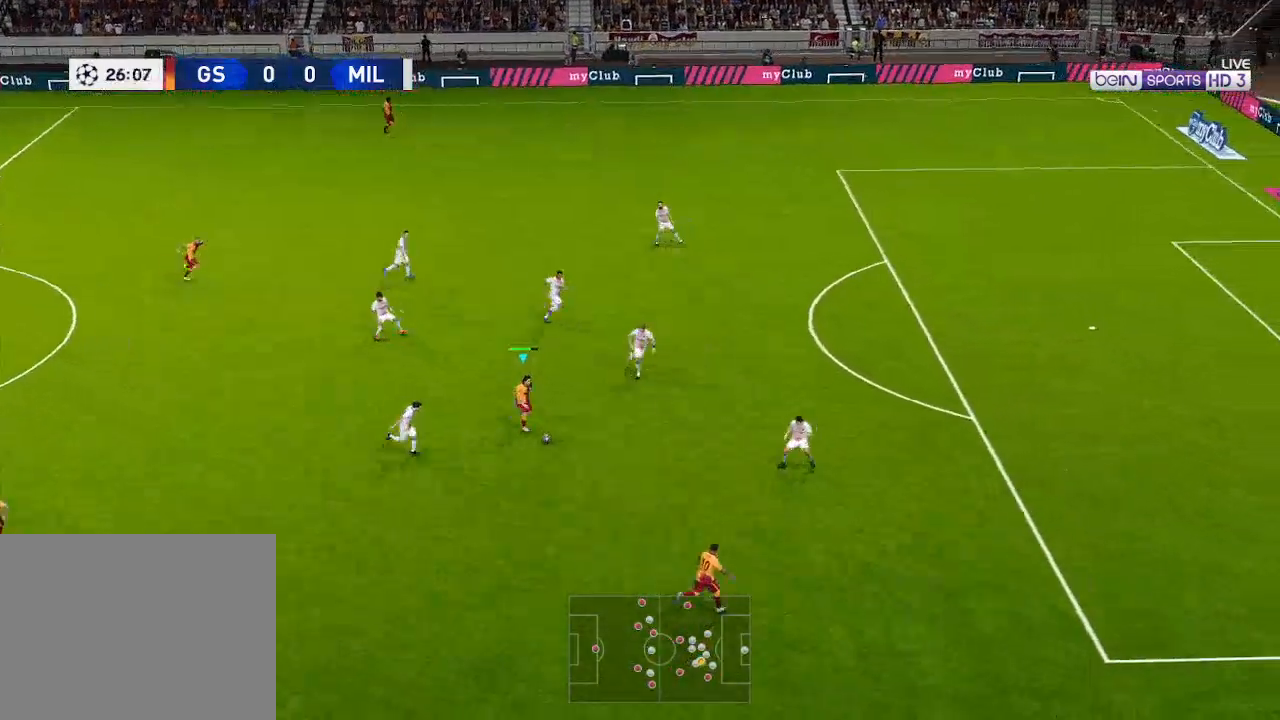
{"buttons": ["DPAD_RIGHT"], "left_stick": "center", "right_stick": "center", "events": [[67, "Y", "down"], [167, "Y", "up"], [433, "DPAD_DOWN", "up"]]}
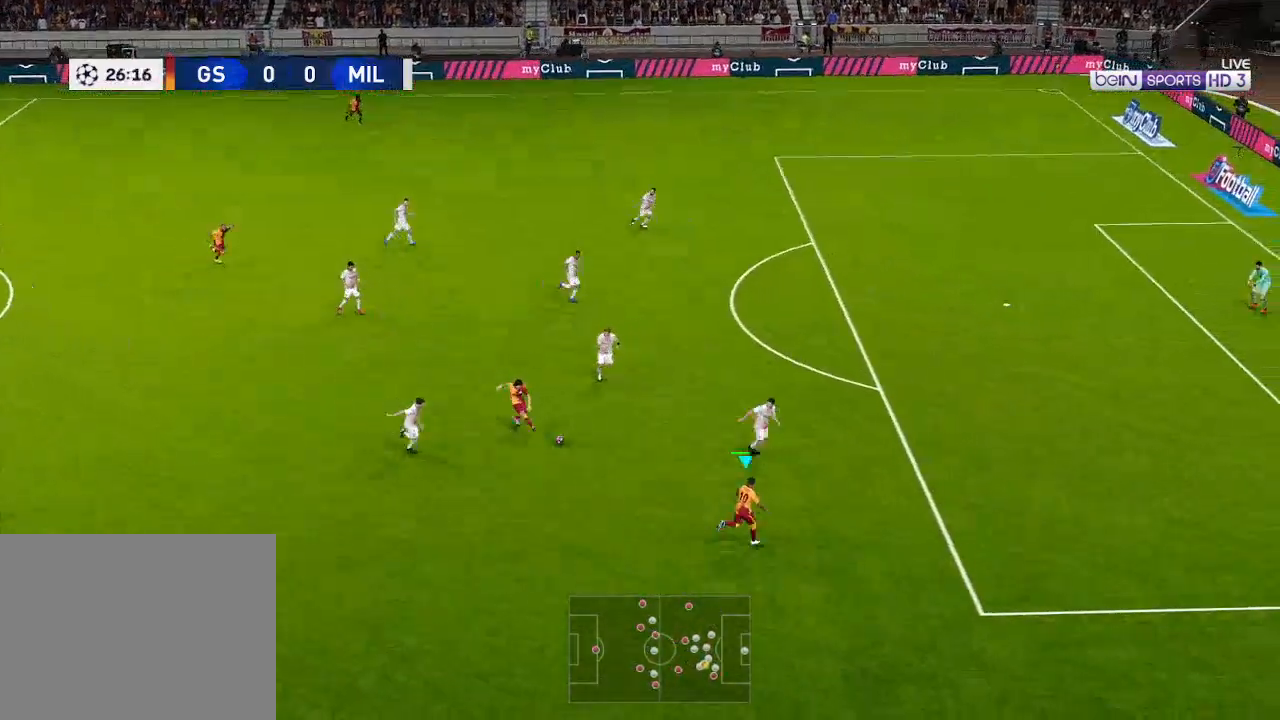
{"buttons": ["R1", "DPAD_UP", "DPAD_RIGHT"], "left_stick": "center", "right_stick": "center", "events": [[100, "DPAD_UP", "down"], [100, "R1", "down"]]}
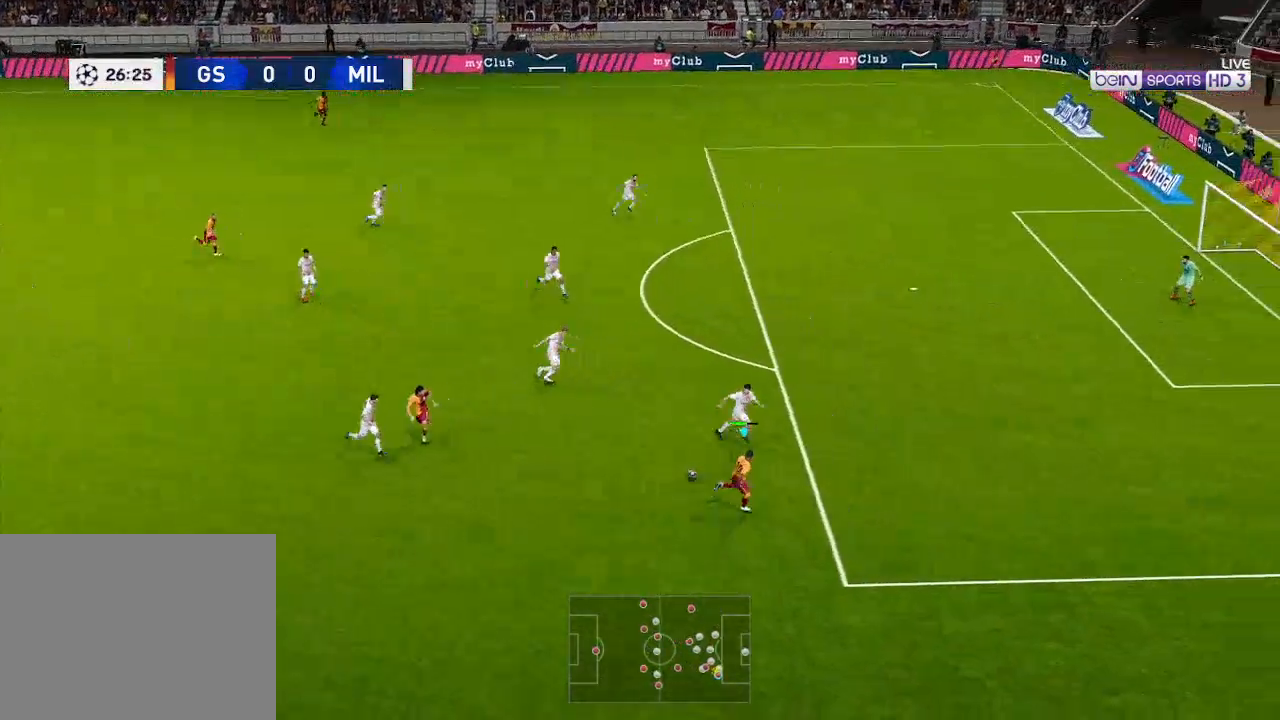
{"buttons": ["R1", "DPAD_RIGHT"], "left_stick": "center", "right_stick": "center", "events": [[233, "DPAD_UP", "up"]]}
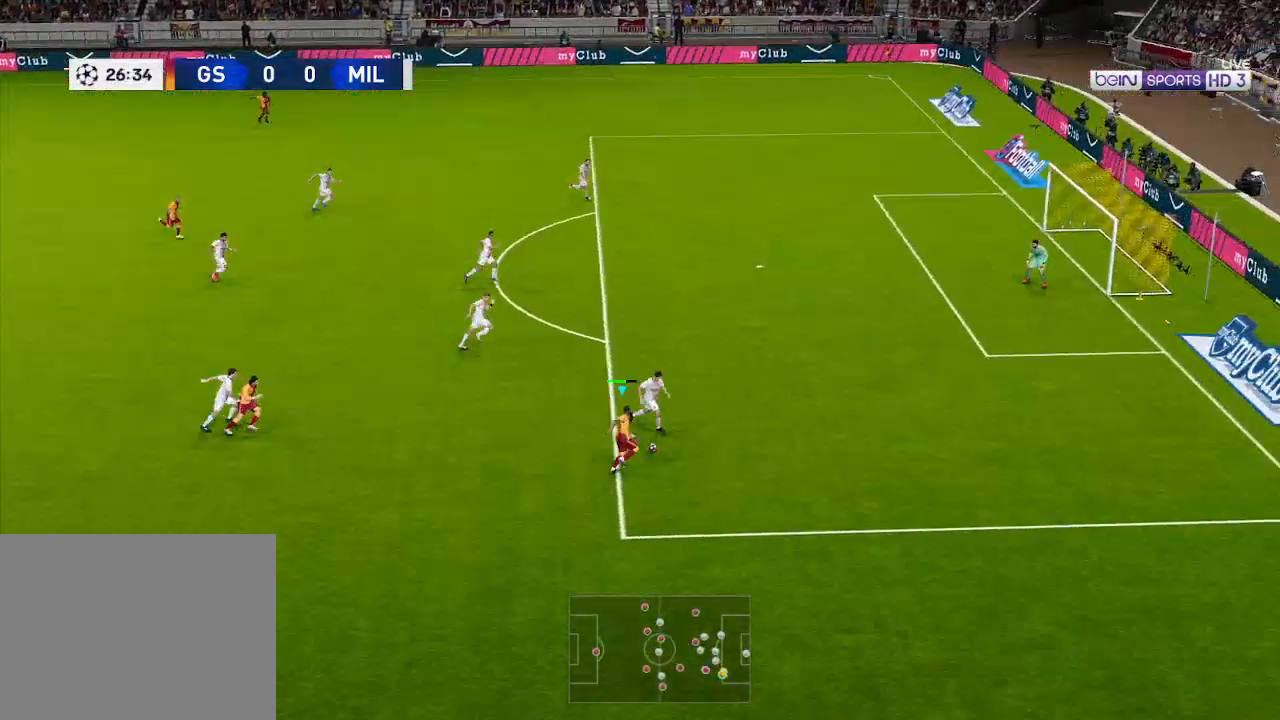
{"buttons": ["R1", "DPAD_RIGHT"], "left_stick": "center", "right_stick": "center", "events": []}
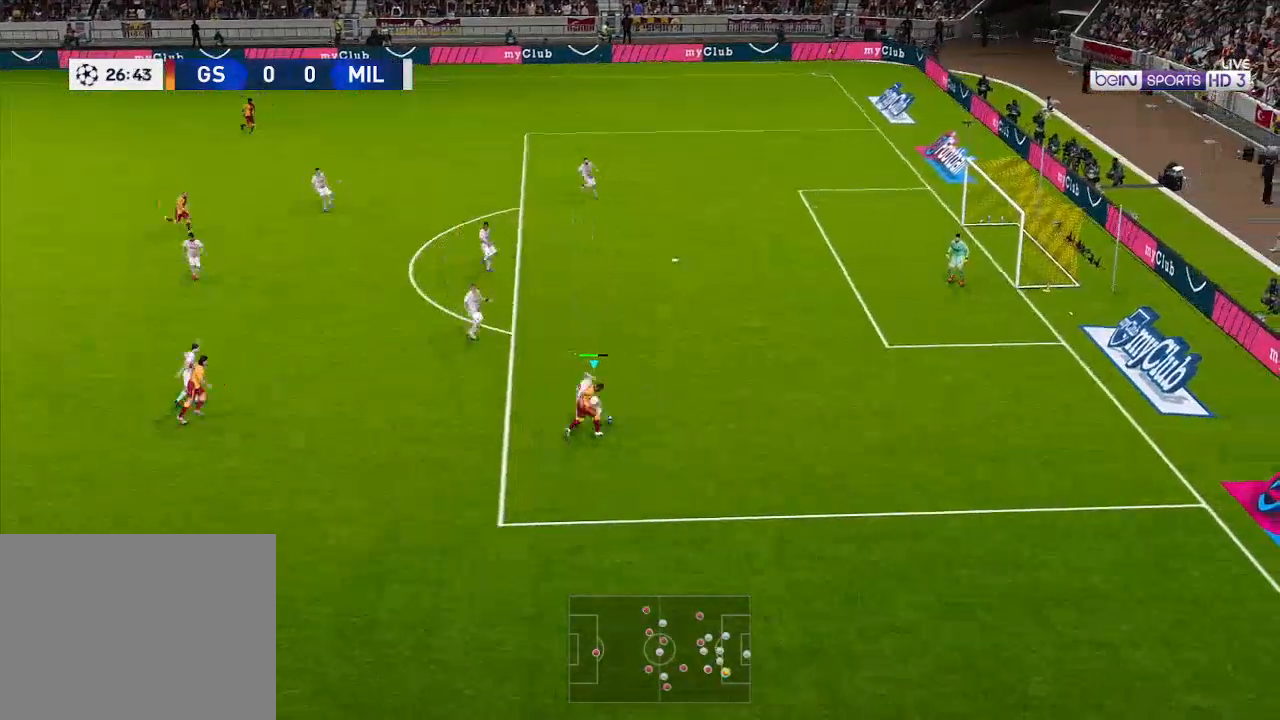
{"buttons": ["R1", "DPAD_UP", "DPAD_LEFT"], "left_stick": "center", "right_stick": "center", "events": [[133, "DPAD_UP", "down"], [267, "DPAD_RIGHT", "up"], [367, "DPAD_LEFT", "down"]]}
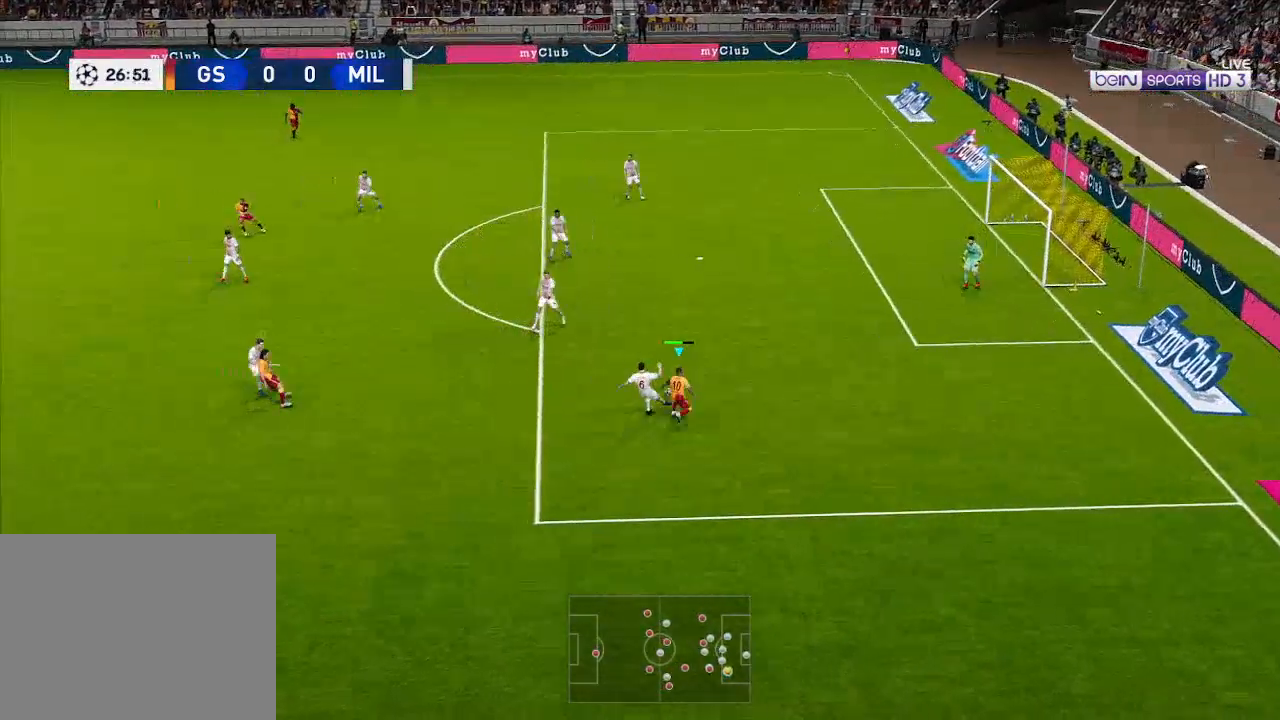
{"buttons": ["R1", "DPAD_UP"], "left_stick": "center", "right_stick": "center", "events": [[300, "L1", "down"], [400, "DPAD_LEFT", "up"], [433, "L1", "up"]]}
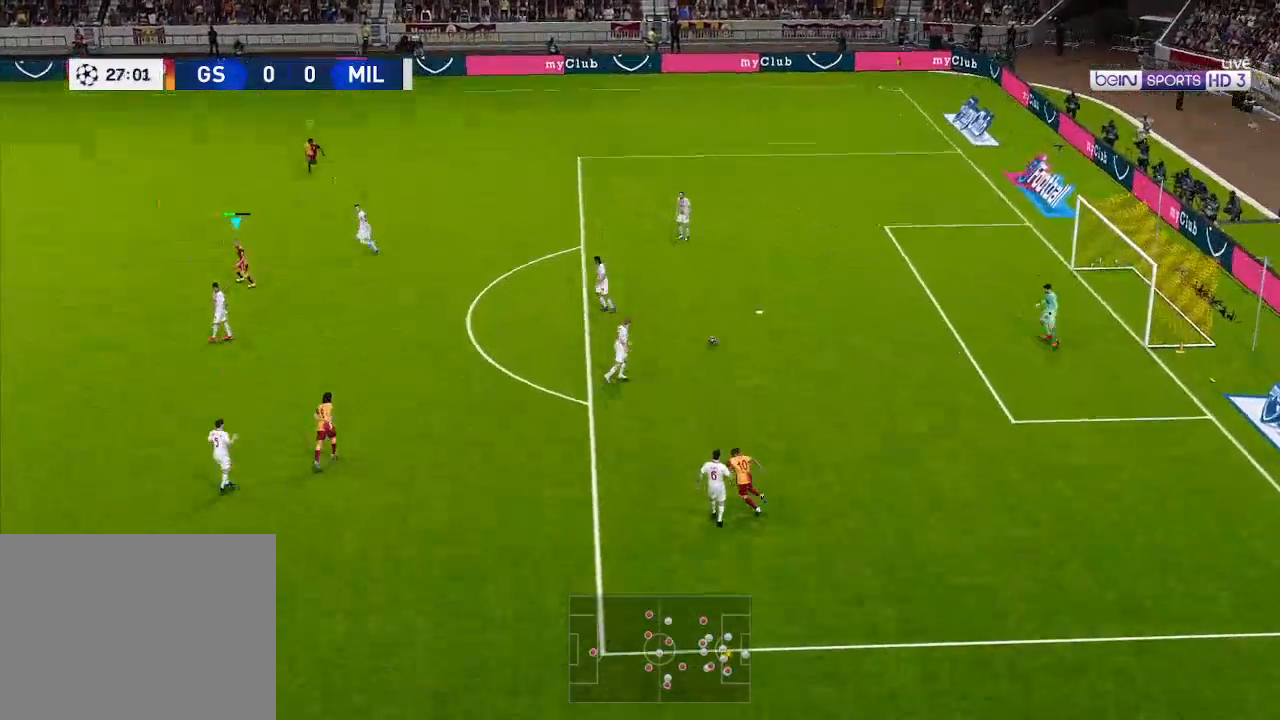
{"buttons": ["DPAD_RIGHT"], "left_stick": "center", "right_stick": "center", "events": [[267, "DPAD_DOWN", "down"], [267, "DPAD_RIGHT", "down"], [267, "DPAD_UP", "up"], [267, "R1", "up"], [300, "DPAD_DOWN", "up"]]}
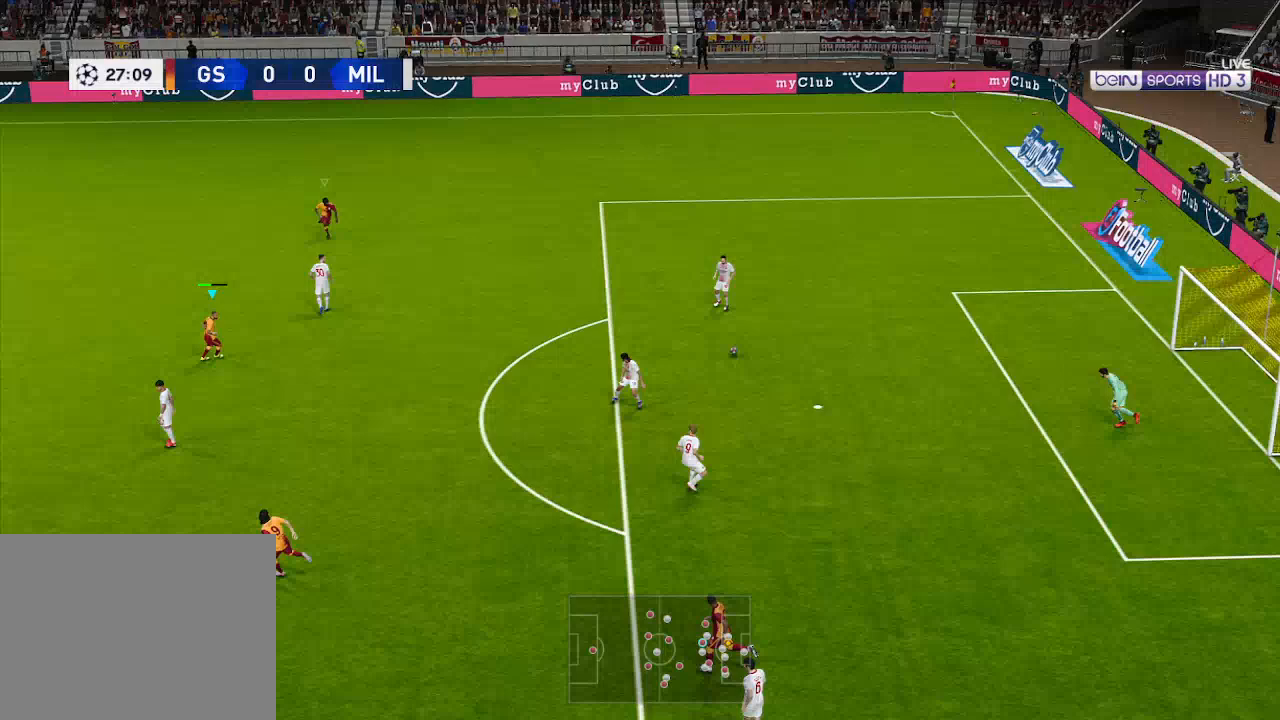
{"buttons": ["DPAD_RIGHT"], "left_stick": "center", "right_stick": "center", "events": []}
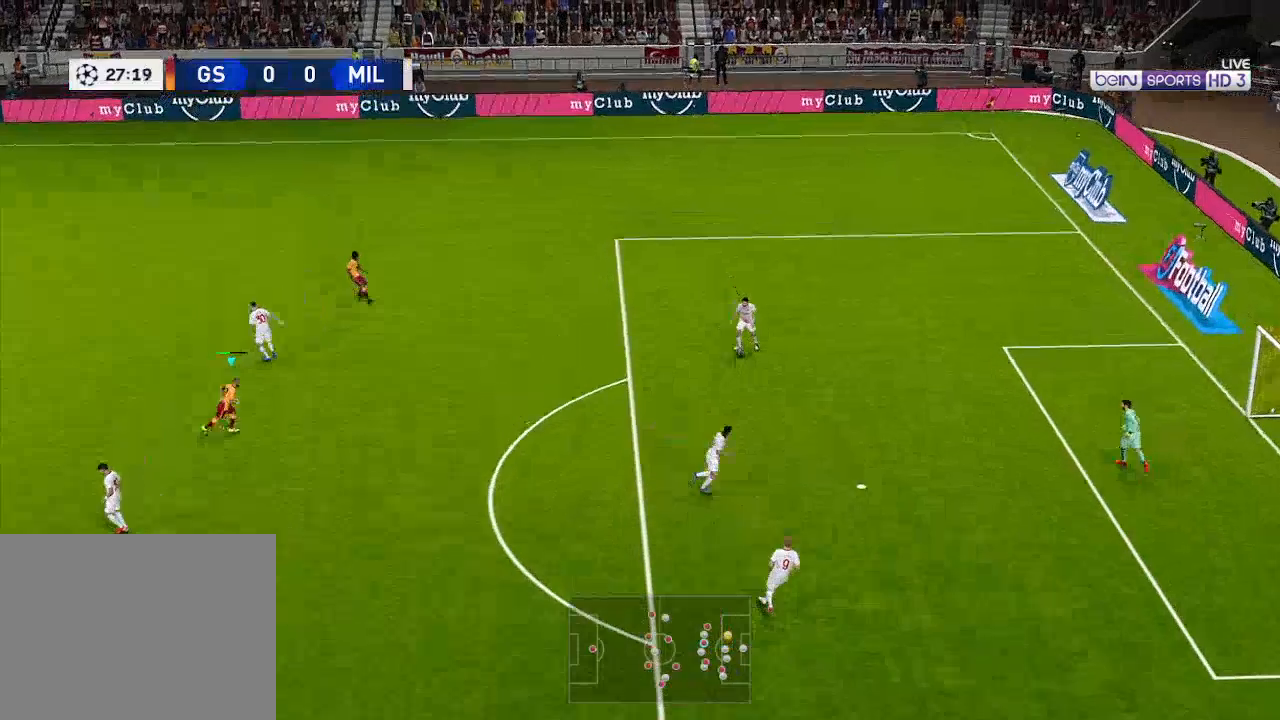
{"buttons": ["DPAD_DOWN"], "left_stick": "center", "right_stick": "center", "events": [[200, "DPAD_DOWN", "down"], [467, "DPAD_RIGHT", "up"]]}
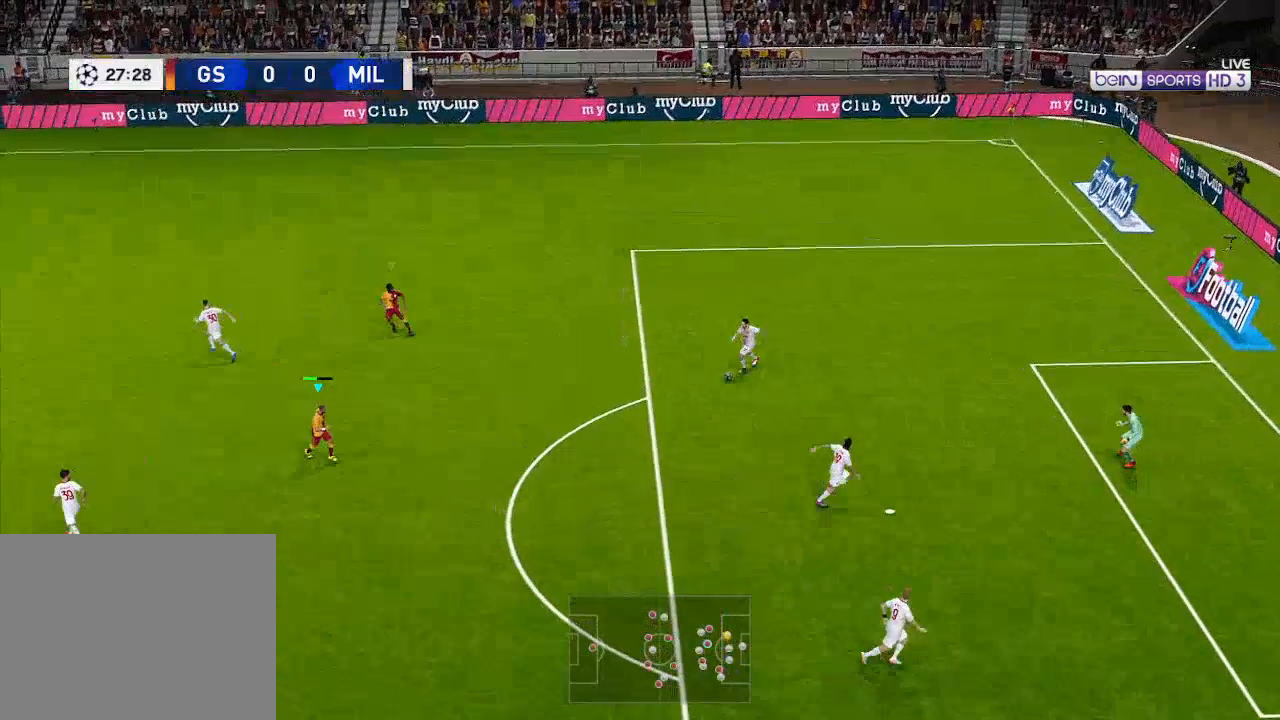
{"buttons": ["DPAD_DOWN", "DPAD_RIGHT"], "left_stick": "center", "right_stick": "center", "events": [[167, "DPAD_RIGHT", "down"]]}
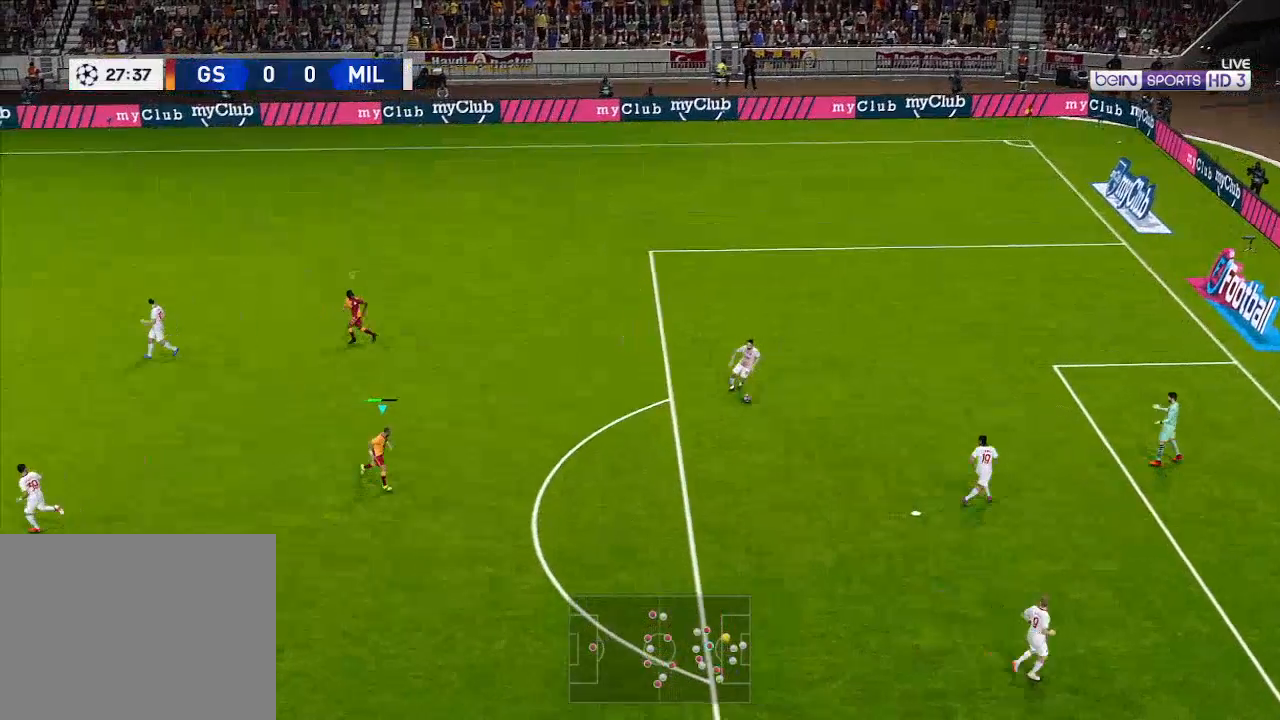
{"buttons": ["R1", "DPAD_DOWN", "DPAD_RIGHT"], "left_stick": "center", "right_stick": "center", "events": [[167, "R1", "down"]]}
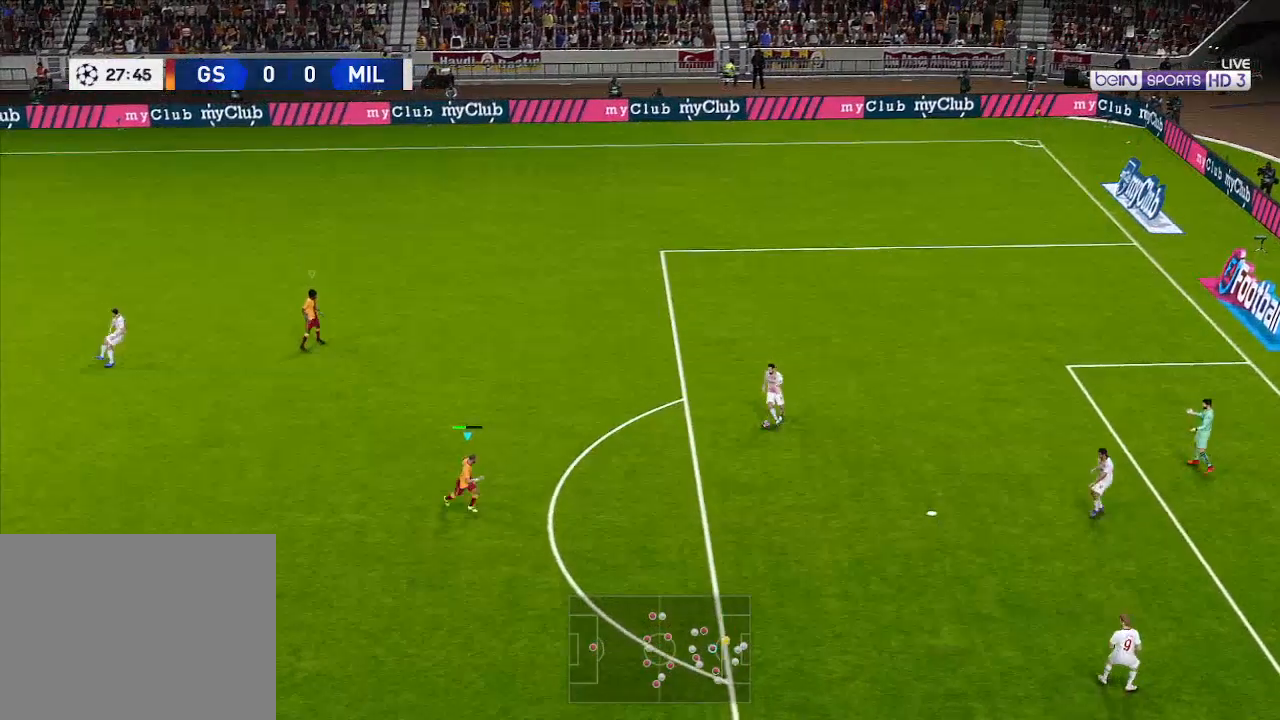
{"buttons": ["L1", "R1", "DPAD_UP"], "left_stick": "center", "right_stick": "center", "events": [[100, "DPAD_DOWN", "up"], [200, "DPAD_UP", "down"], [267, "R1", "up"], [367, "DPAD_RIGHT", "up"], [500, "L1", "down"], [500, "R1", "down"]]}
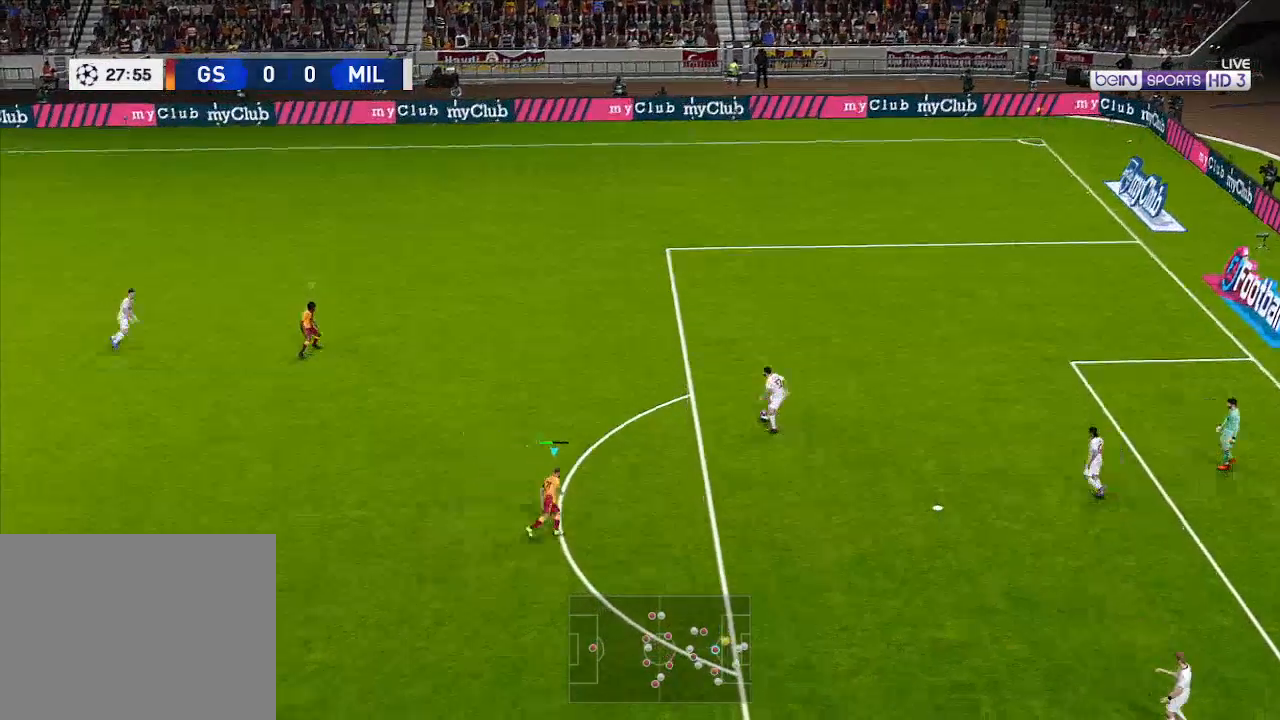
{"buttons": ["R1", "DPAD_UP"], "left_stick": "center", "right_stick": "center", "events": [[133, "L1", "up"]]}
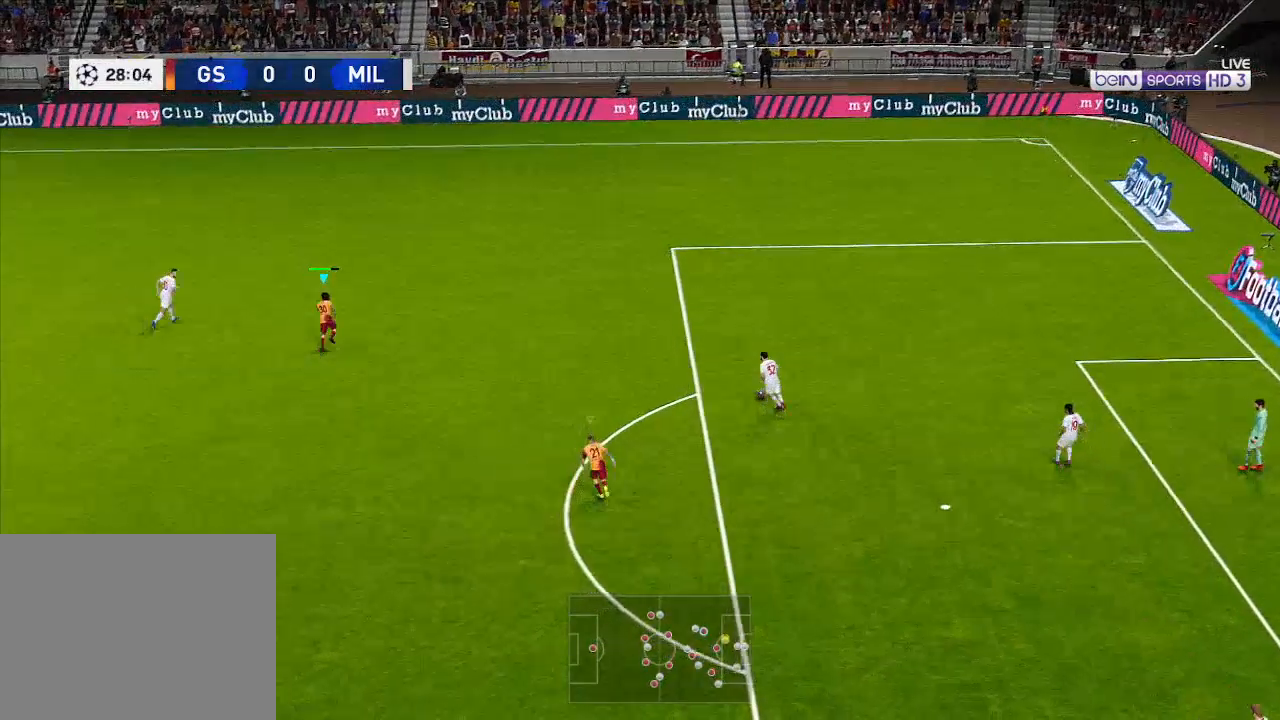
{"buttons": ["R1", "DPAD_UP"], "left_stick": "center", "right_stick": "center", "events": []}
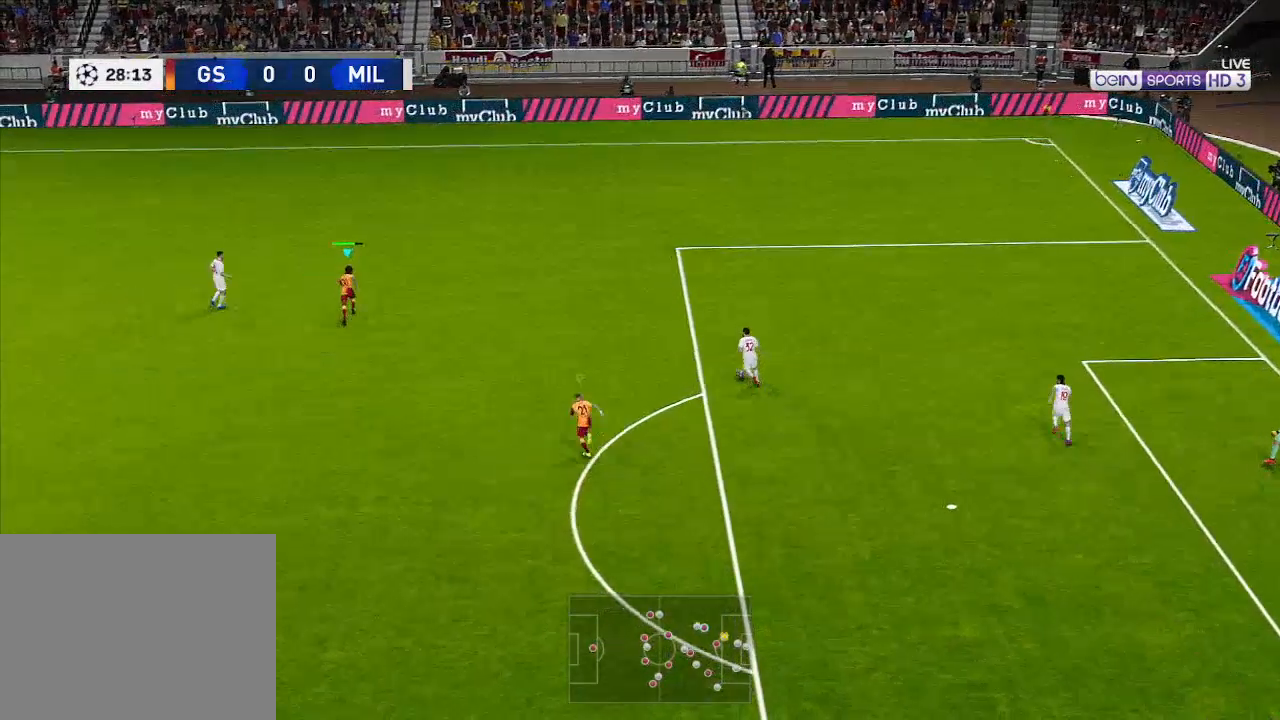
{"buttons": ["R1", "DPAD_UP"], "left_stick": "center", "right_stick": "center", "events": [[33, "L1", "down"], [133, "L1", "up"]]}
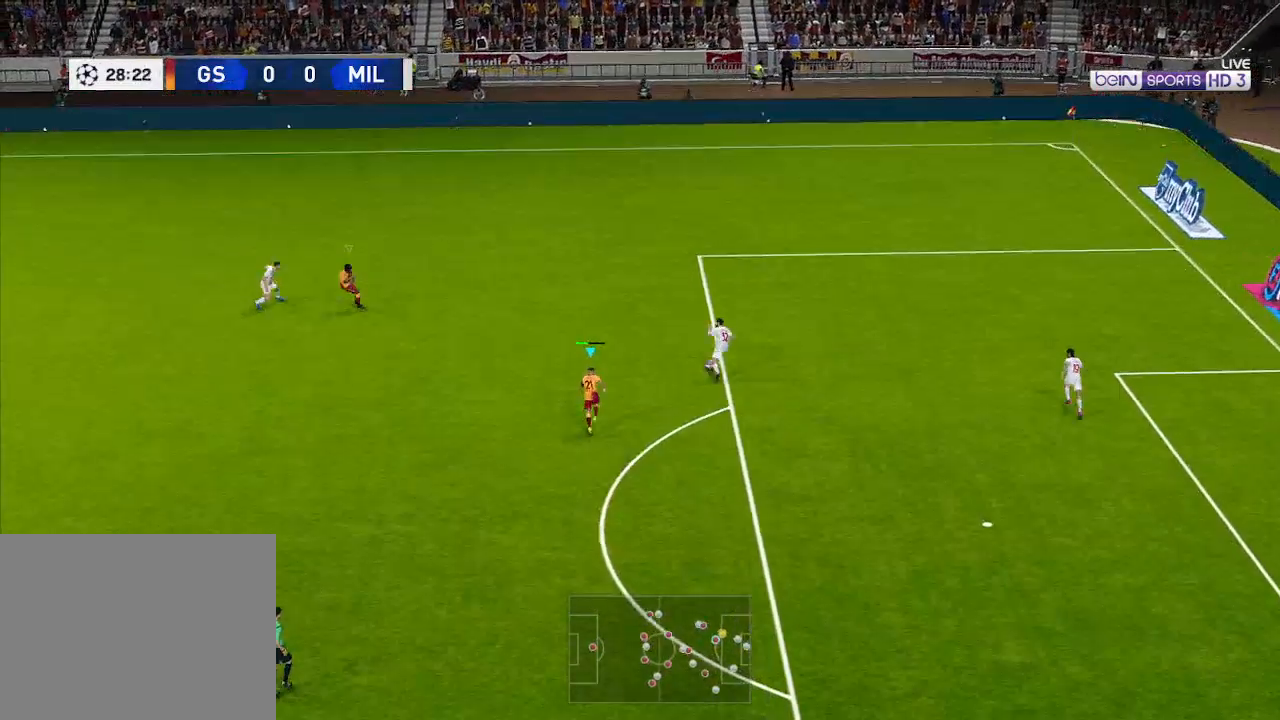
{"buttons": ["A", "R1"], "left_stick": "center", "right_stick": "center", "events": [[67, "A", "down"], [300, "DPAD_UP", "up"]]}
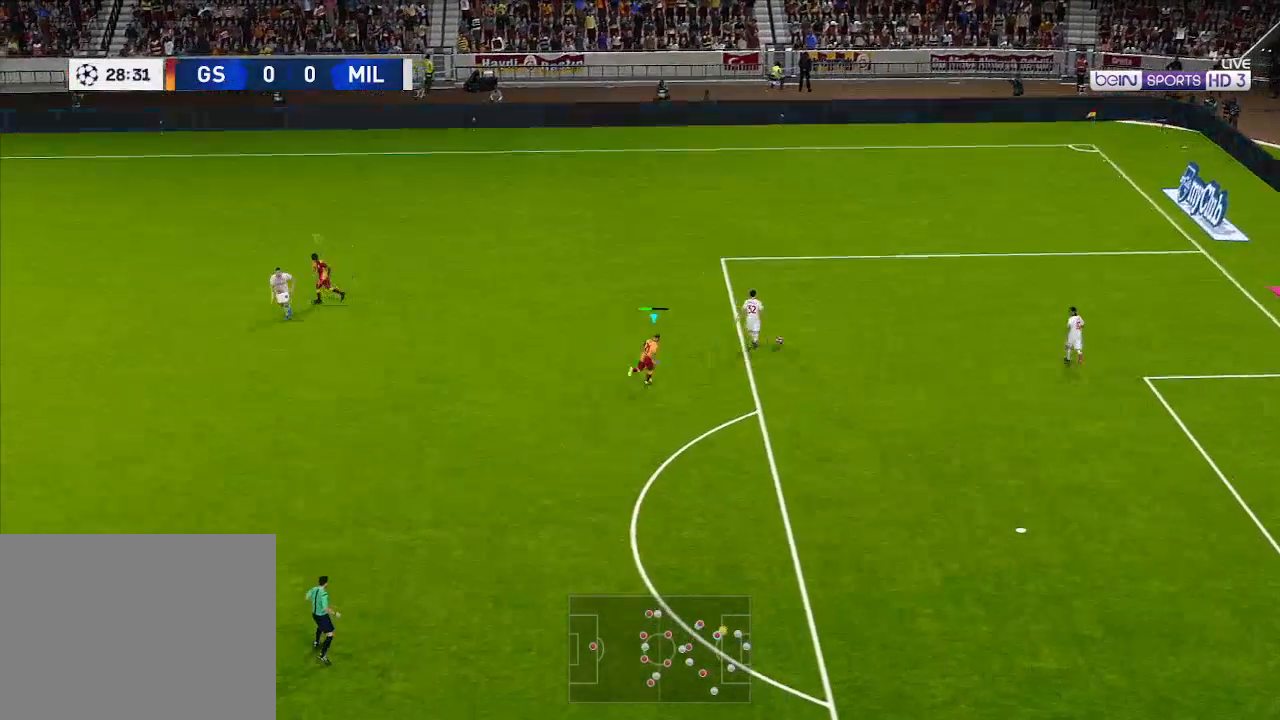
{"buttons": ["A", "R1", "DPAD_DOWN", "DPAD_RIGHT"], "left_stick": "center", "right_stick": "center", "events": [[233, "DPAD_DOWN", "down"], [233, "DPAD_RIGHT", "down"]]}
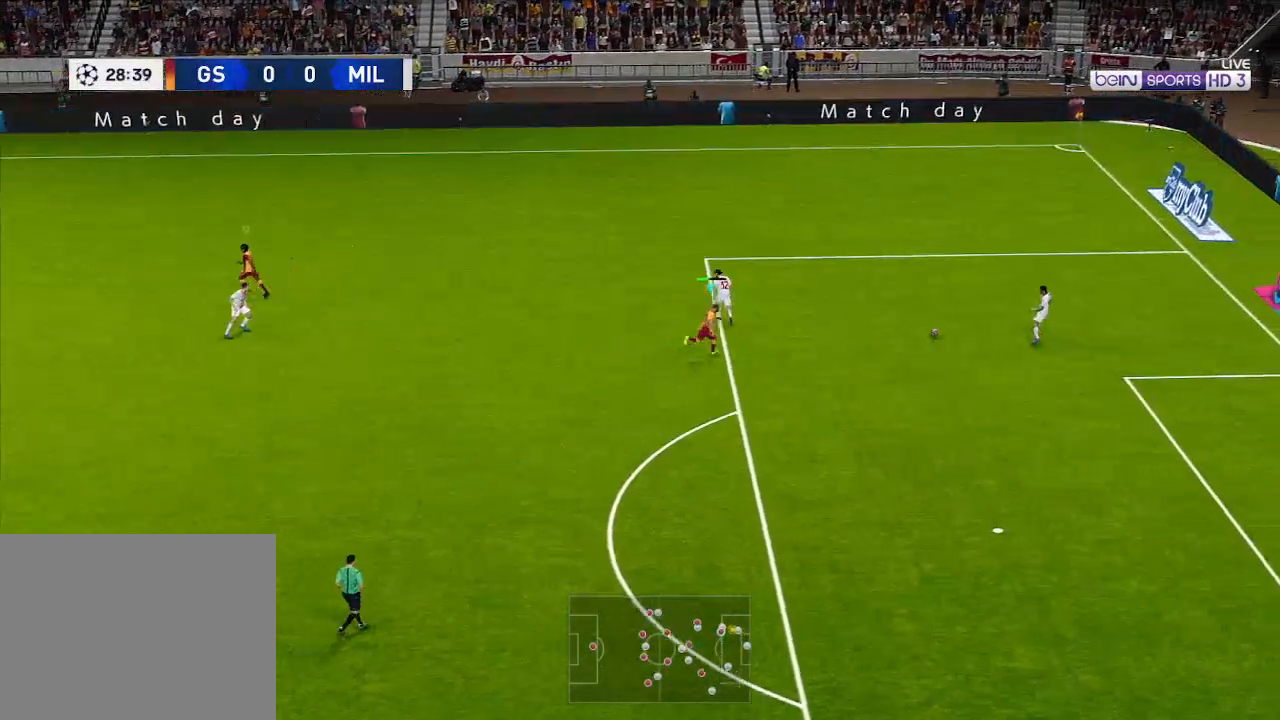
{"buttons": ["R1", "DPAD_DOWN", "DPAD_RIGHT"], "left_stick": "center", "right_stick": "center", "events": [[167, "A", "up"]]}